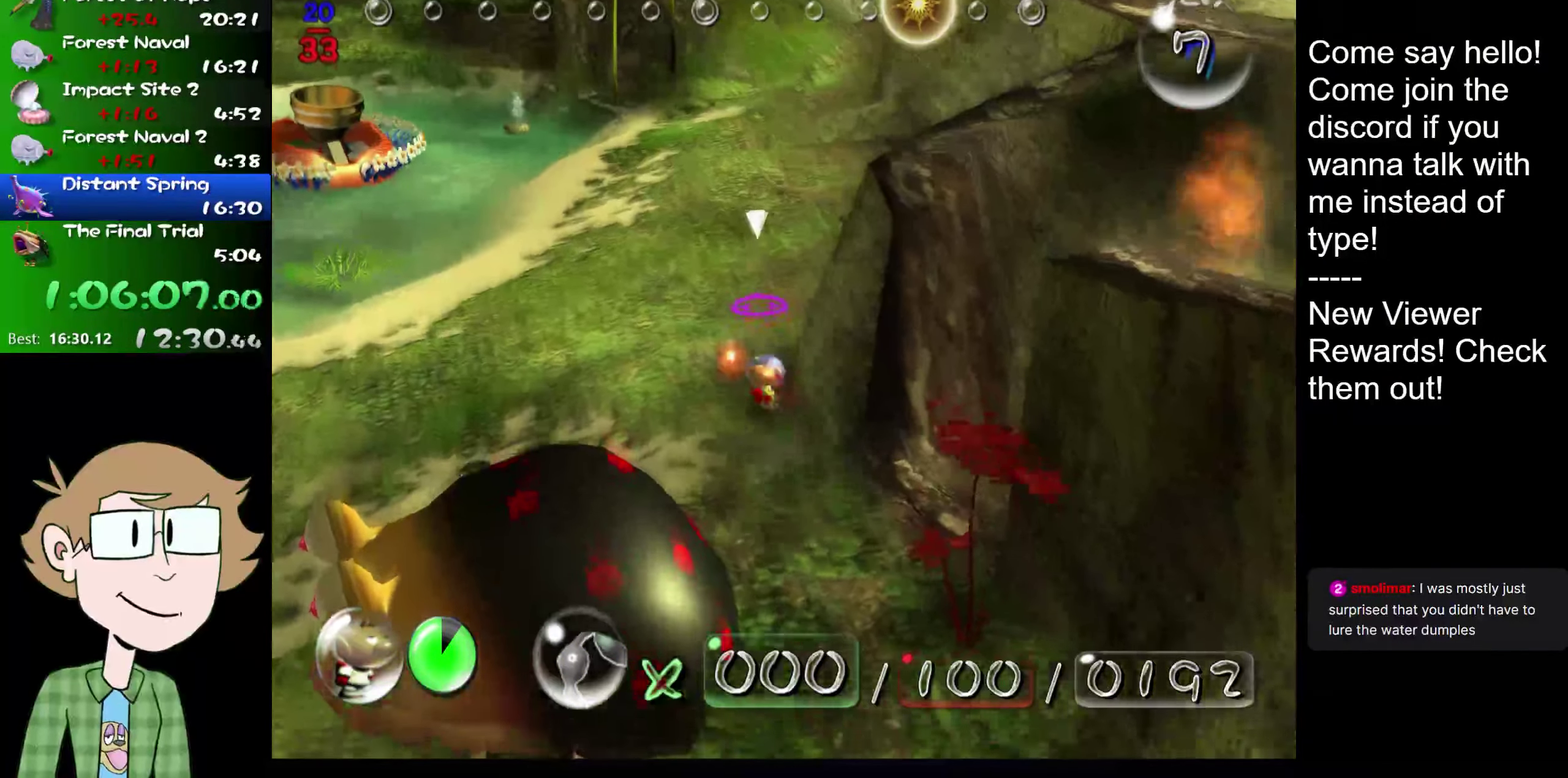
Gameplay with a controller (Nintendo layout); each line is a JSON object with the inputs held at the frame after it. "events" lists button and stick changes between this image and that frame as [ms after this image, input, new state], when the widget could be followed in between. Not read: L1 L3 R3 left_stick right_stick.
{"buttons": ["L2"], "events": [[100, "L2", "down"]]}
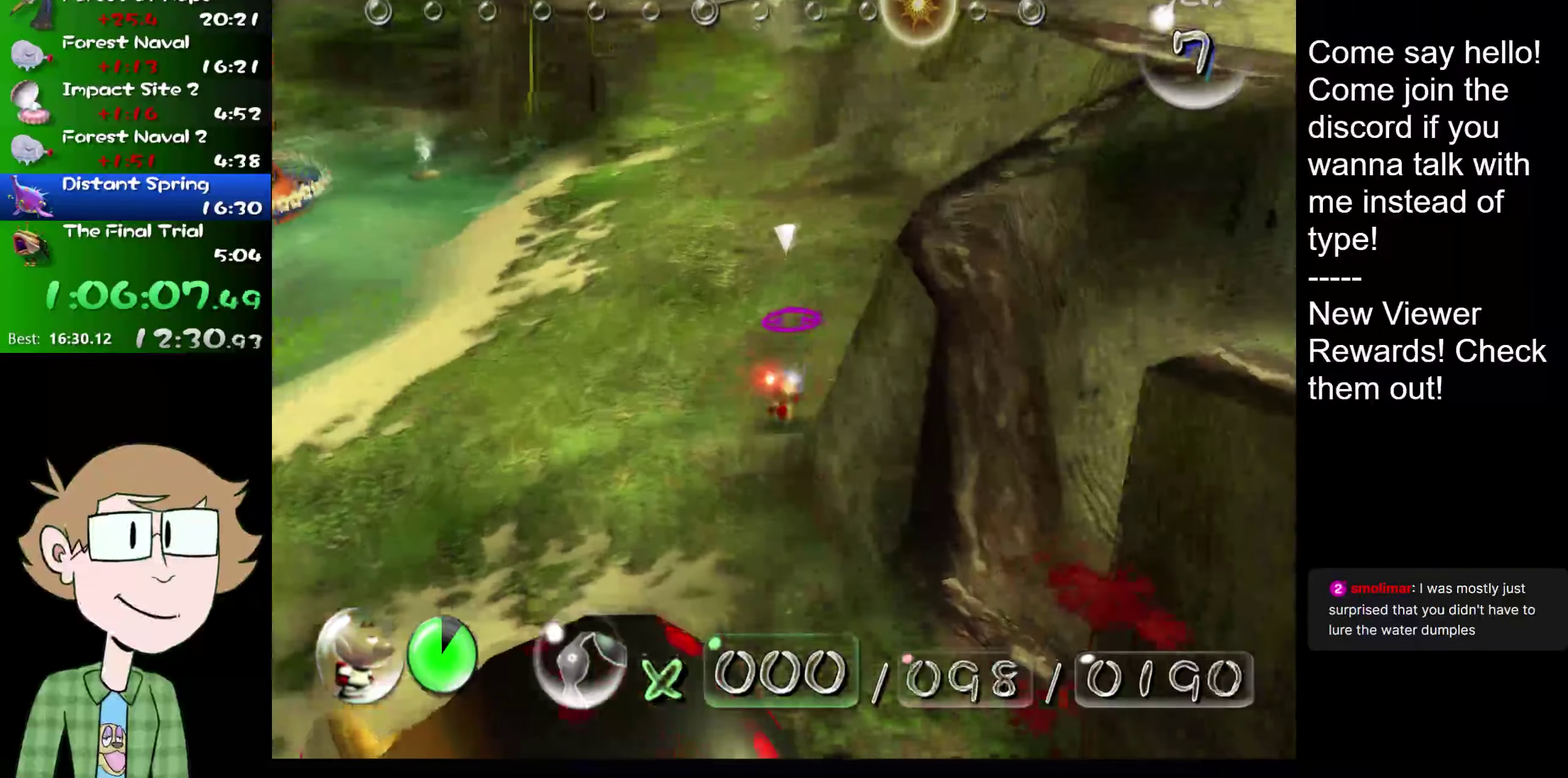
{"buttons": ["L2"], "events": []}
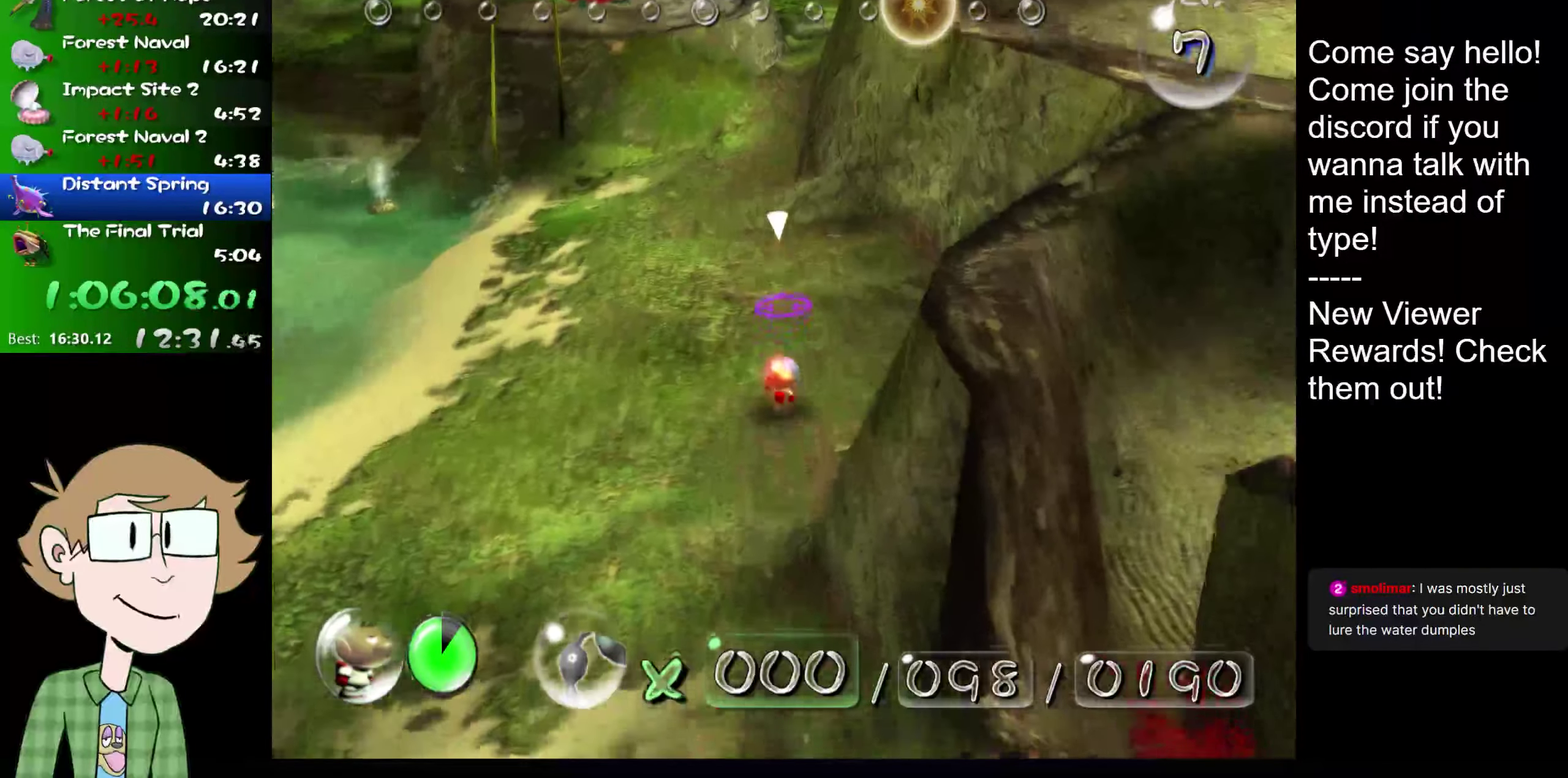
{"buttons": ["L2"], "events": []}
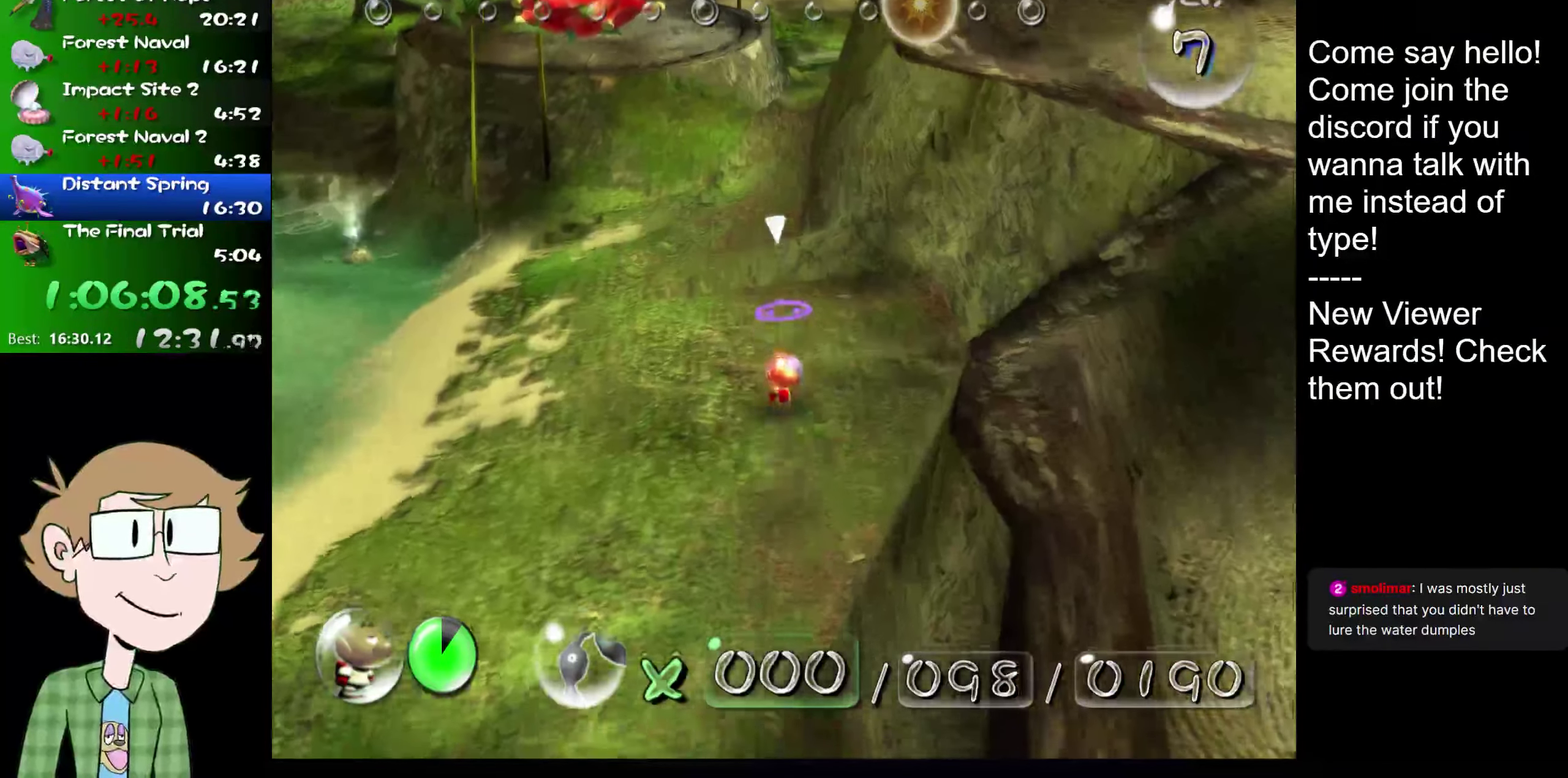
{"buttons": ["L2"], "events": []}
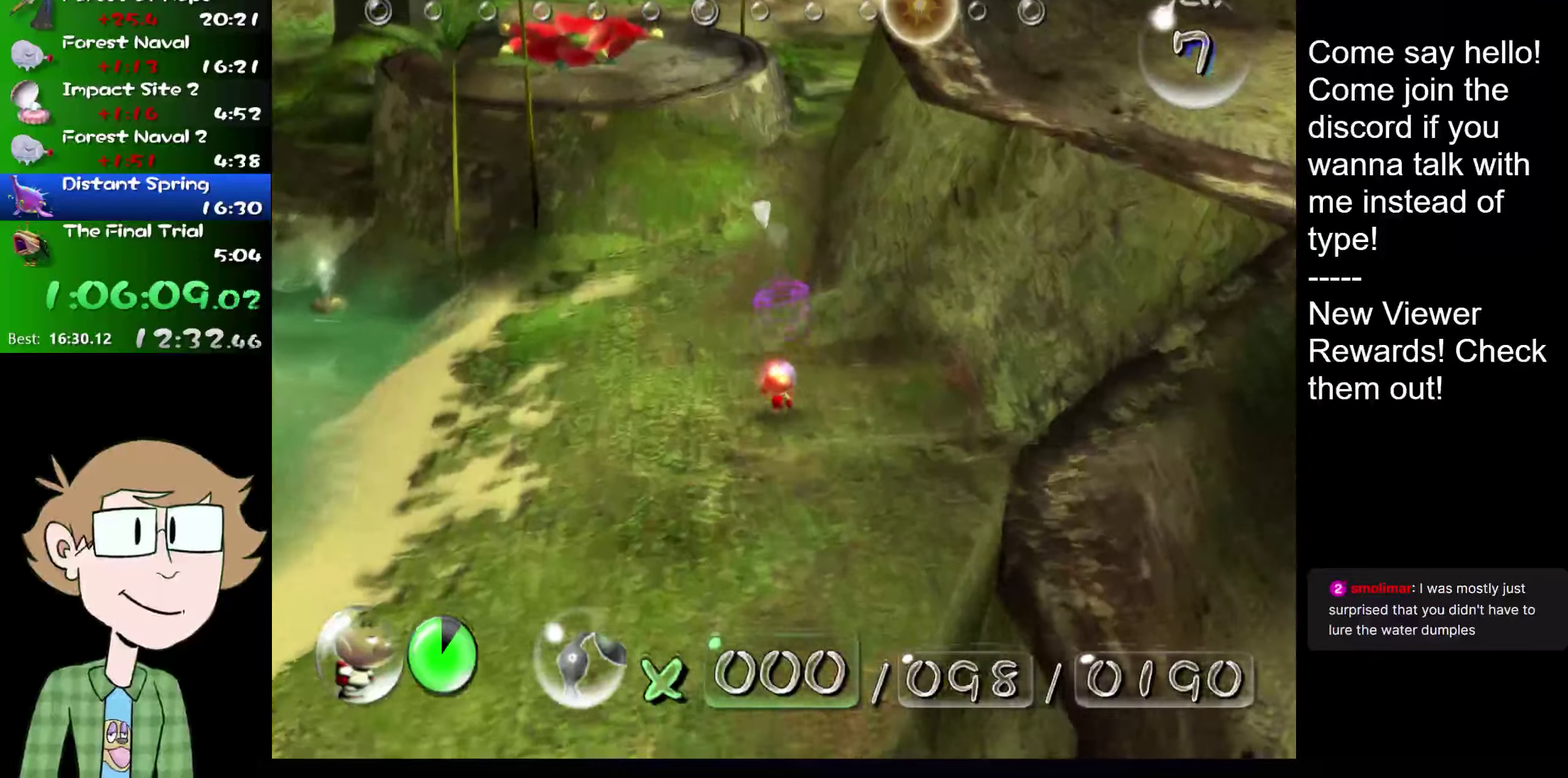
{"buttons": ["L2"], "events": []}
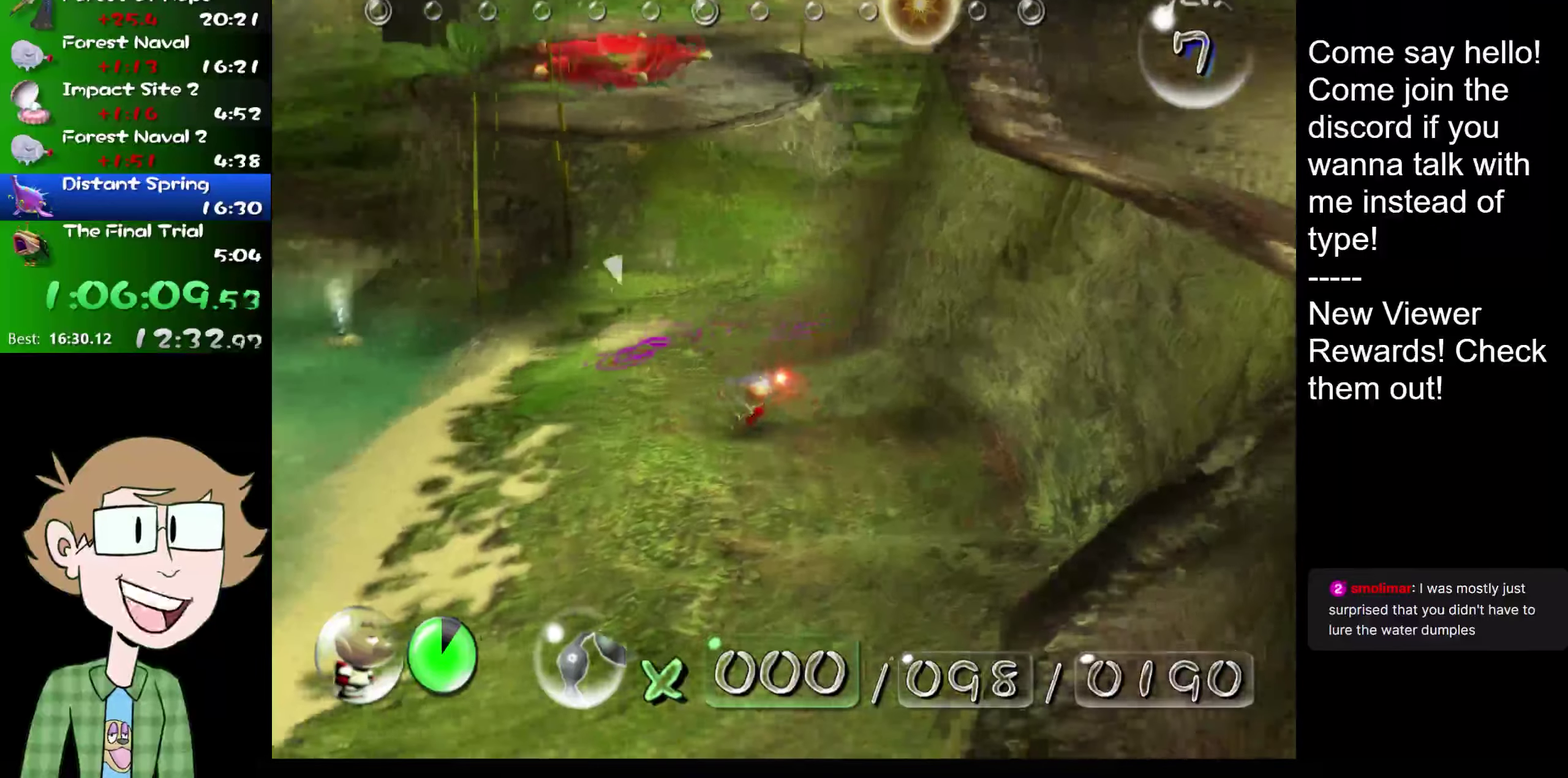
{"buttons": ["L2"], "events": []}
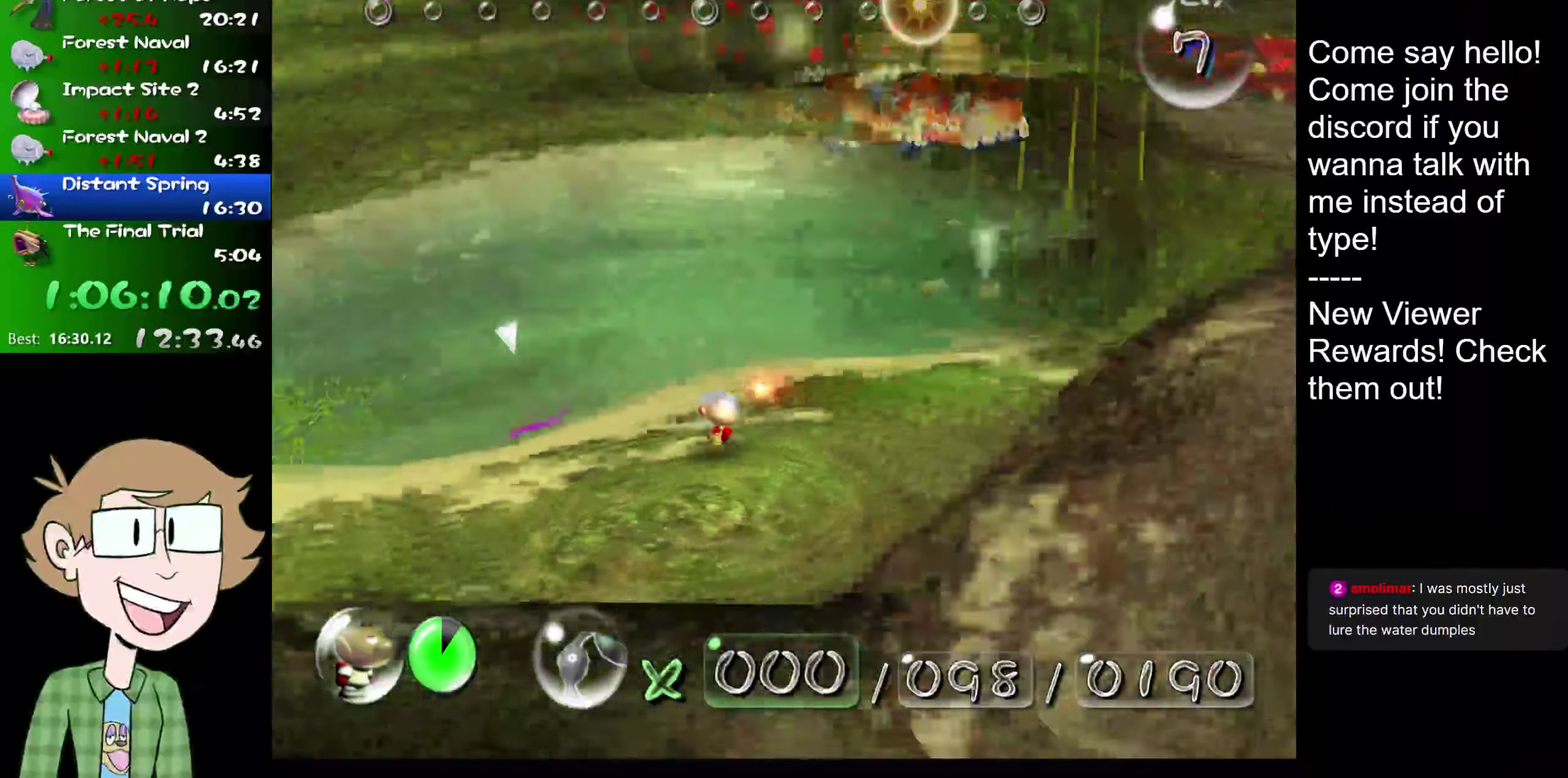
{"buttons": ["L2"], "events": []}
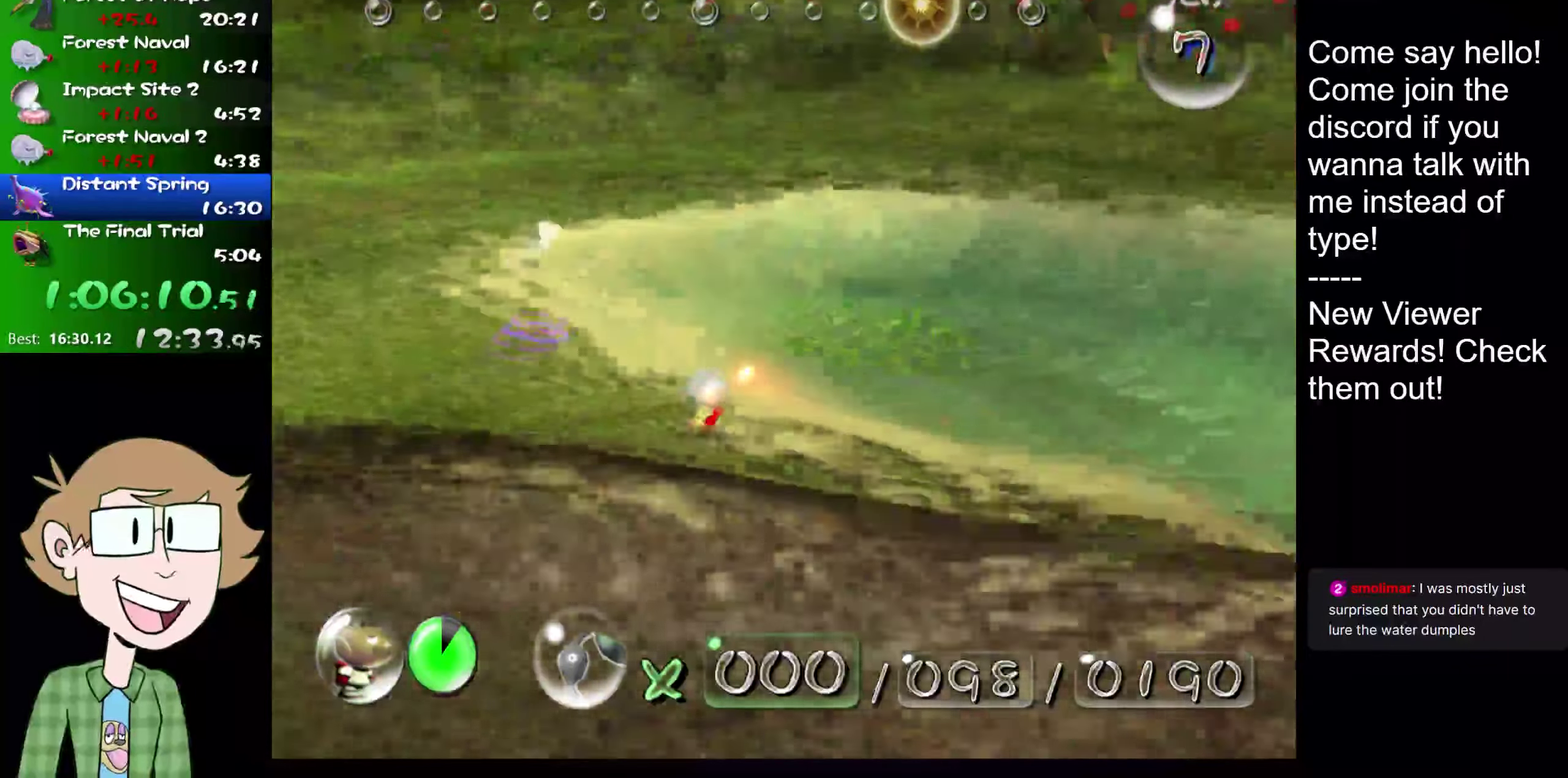
{"buttons": ["L2", "R2"], "events": [[417, "R2", "down"]]}
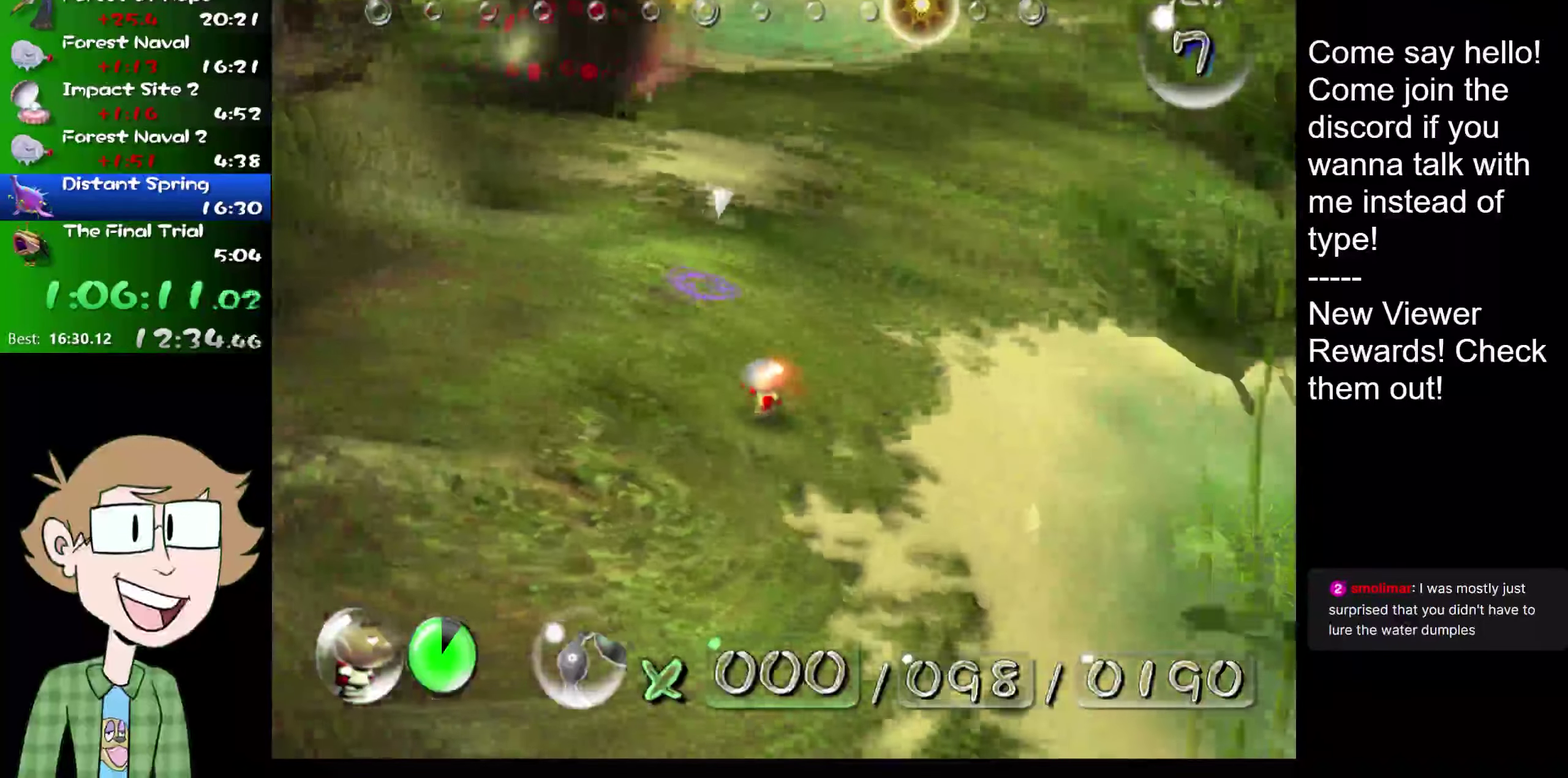
{"buttons": ["L2"], "events": [[67, "R2", "up"]]}
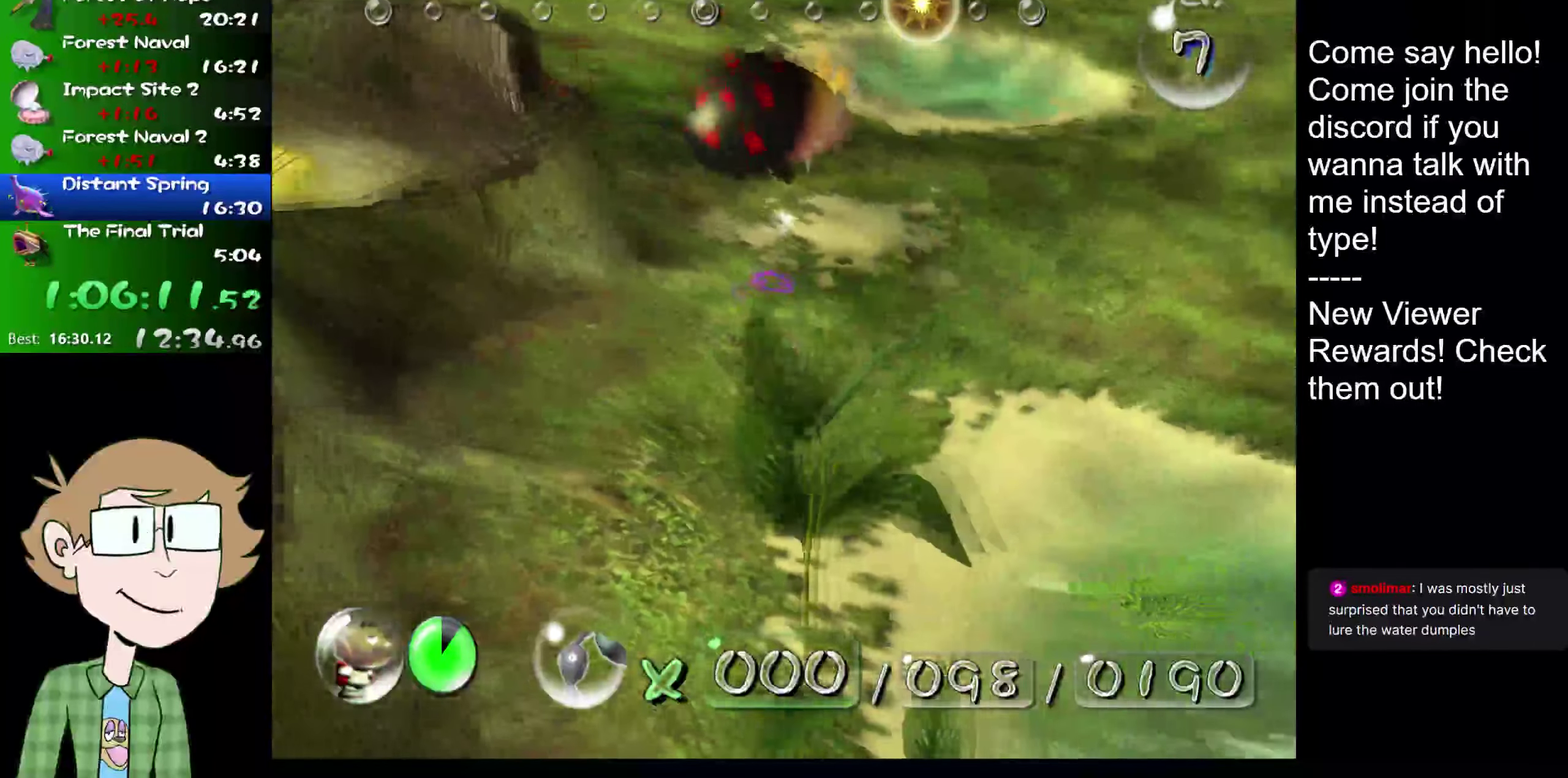
{"buttons": ["L2"], "events": []}
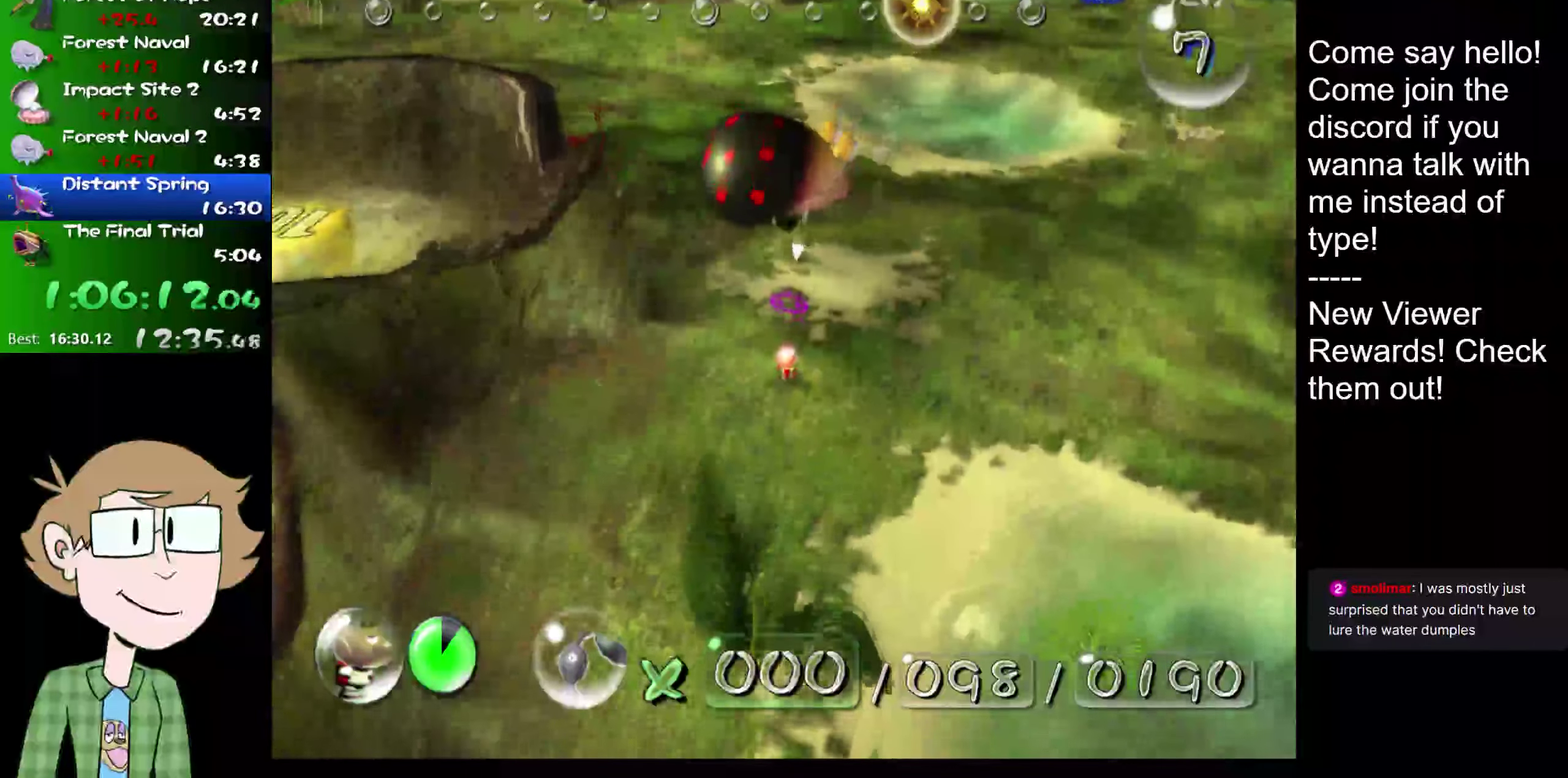
{"buttons": ["L2"], "events": []}
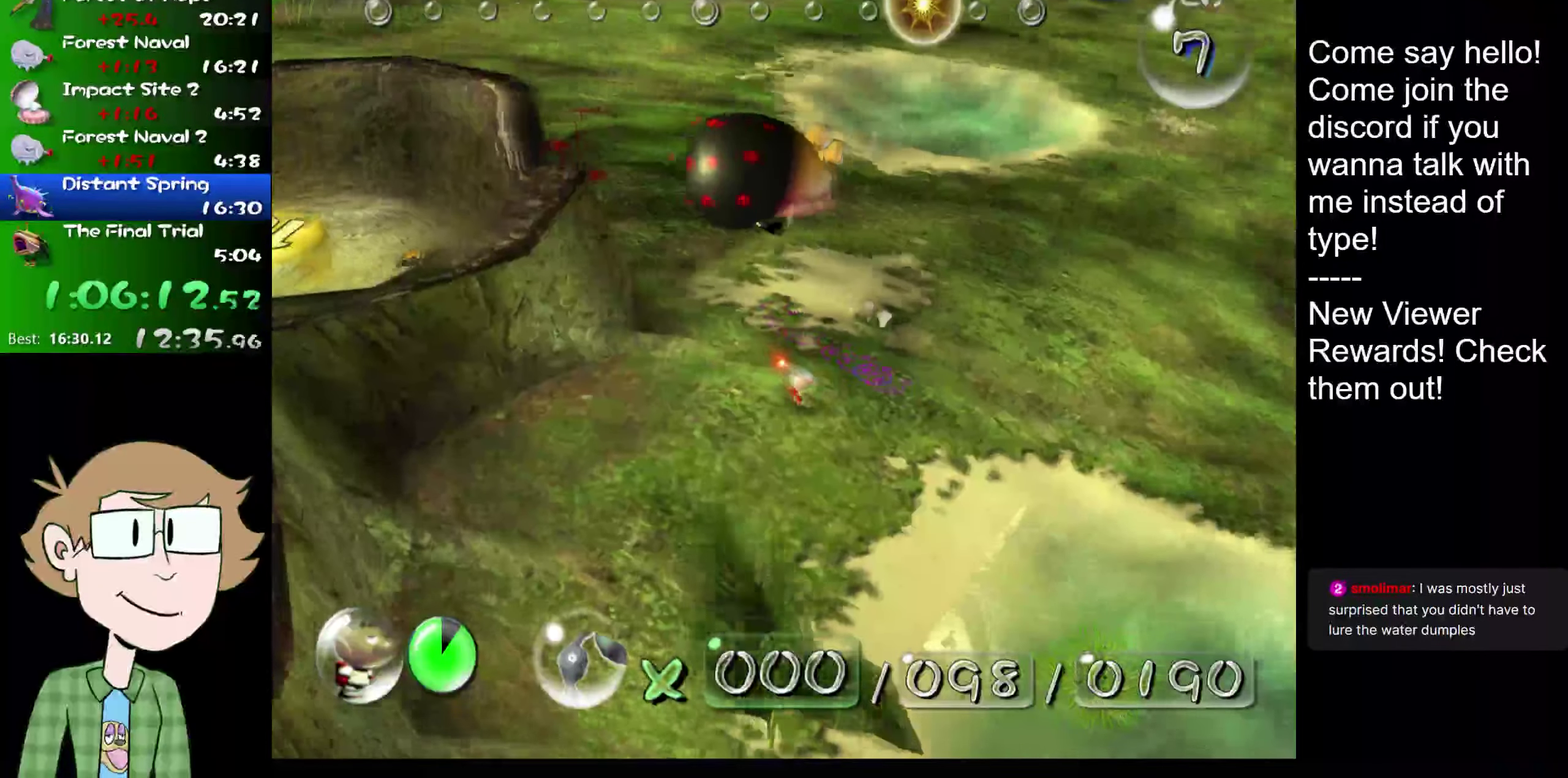
{"buttons": ["L2"], "events": []}
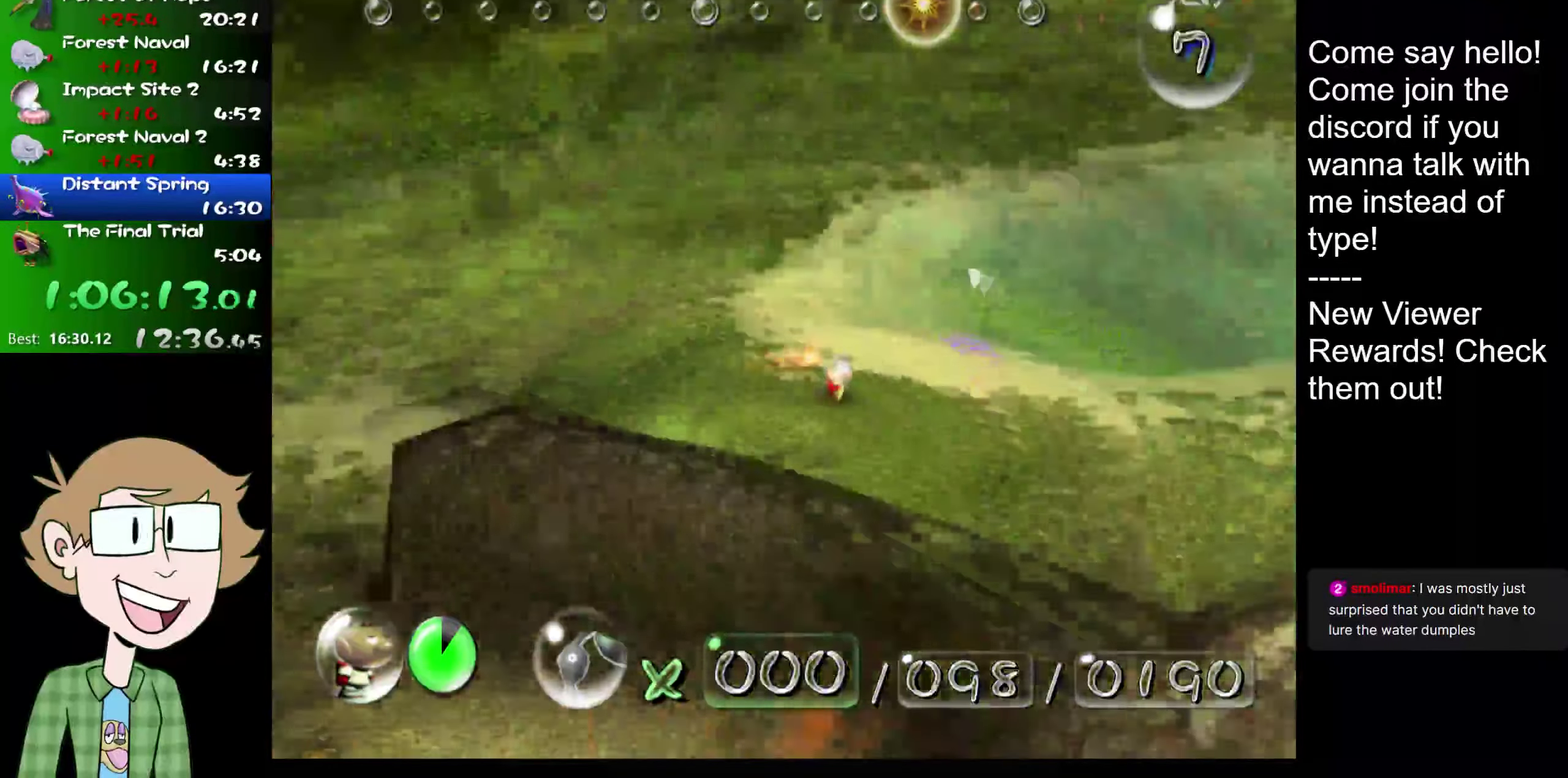
{"buttons": ["L2", "R2"], "events": [[301, "R2", "down"]]}
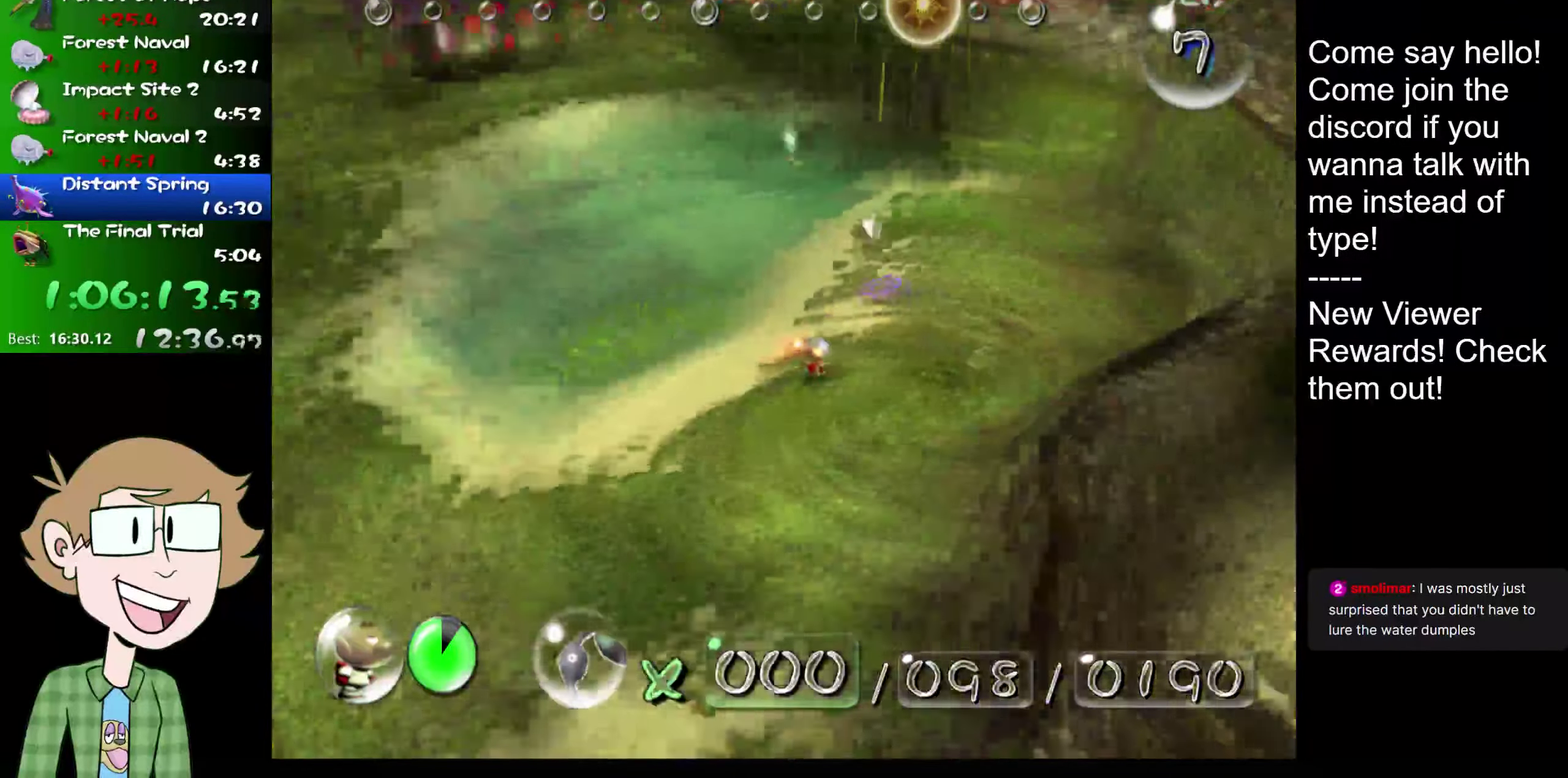
{"buttons": ["L2"], "events": [[133, "R2", "up"]]}
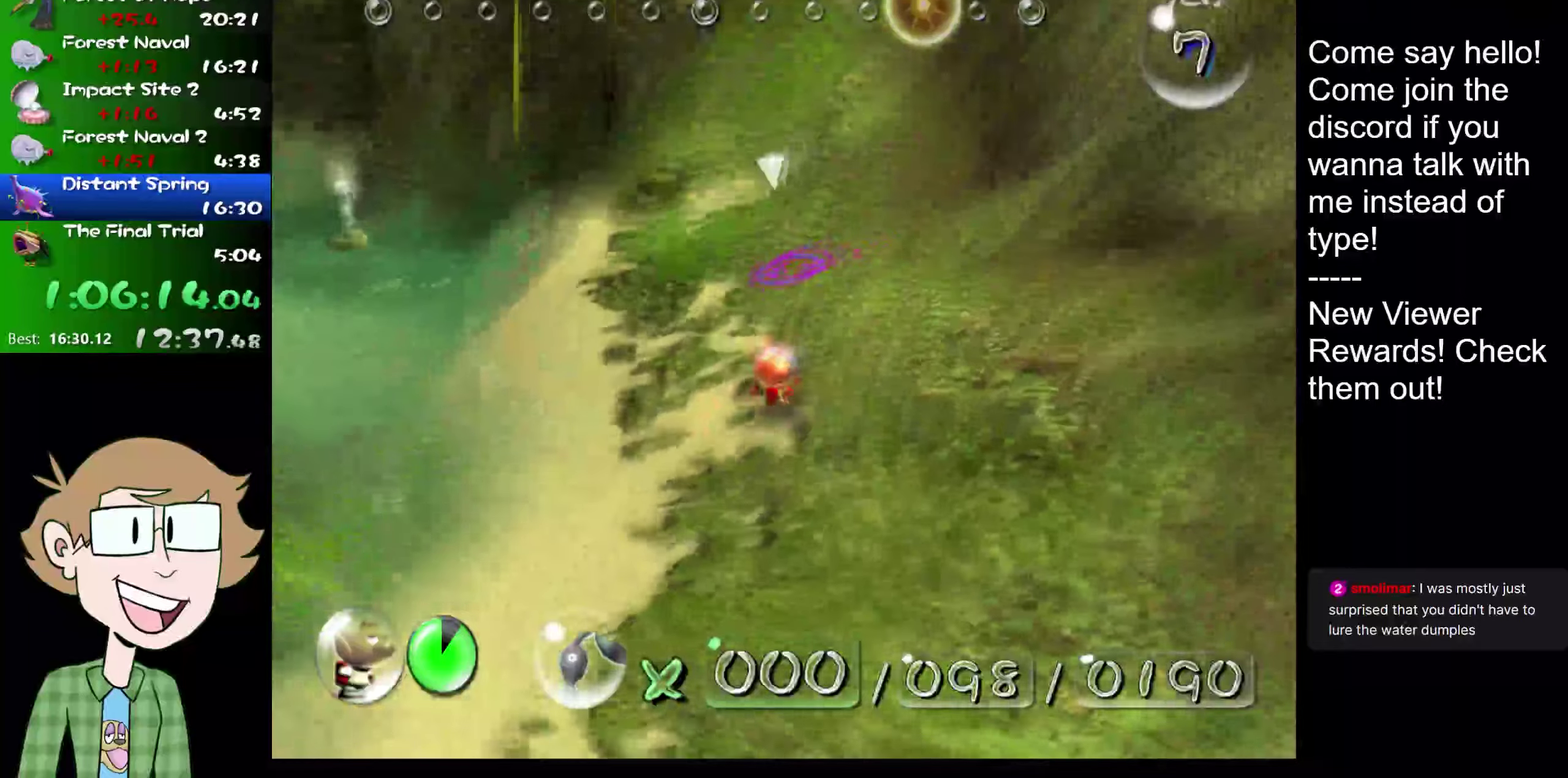
{"buttons": ["B", "L2"], "events": [[400, "B", "down"]]}
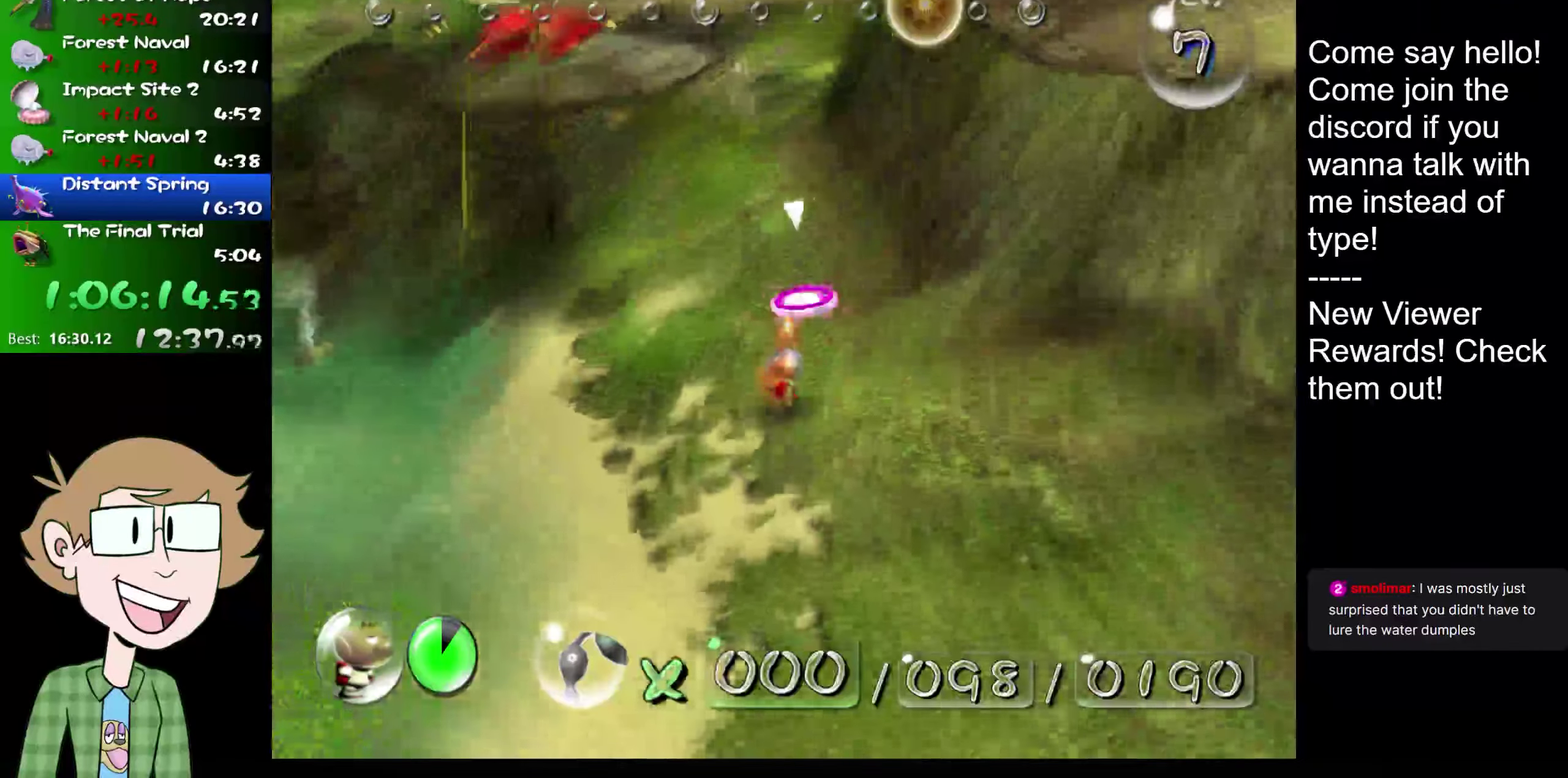
{"buttons": ["L2", "R2"], "events": [[50, "B", "up"], [117, "B", "down"], [217, "B", "up"], [351, "R2", "down"]]}
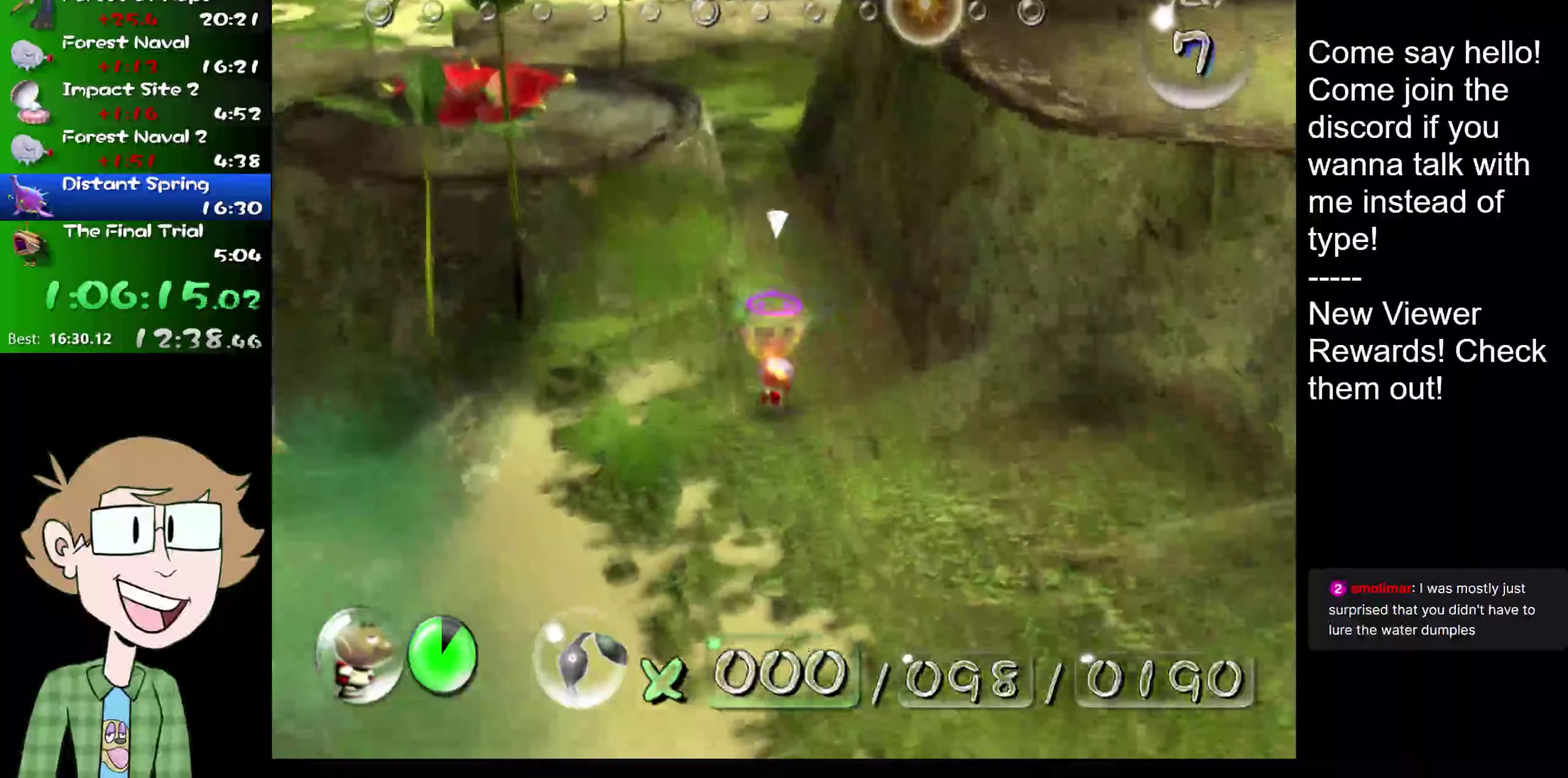
{"buttons": ["L2"], "events": [[150, "R2", "up"]]}
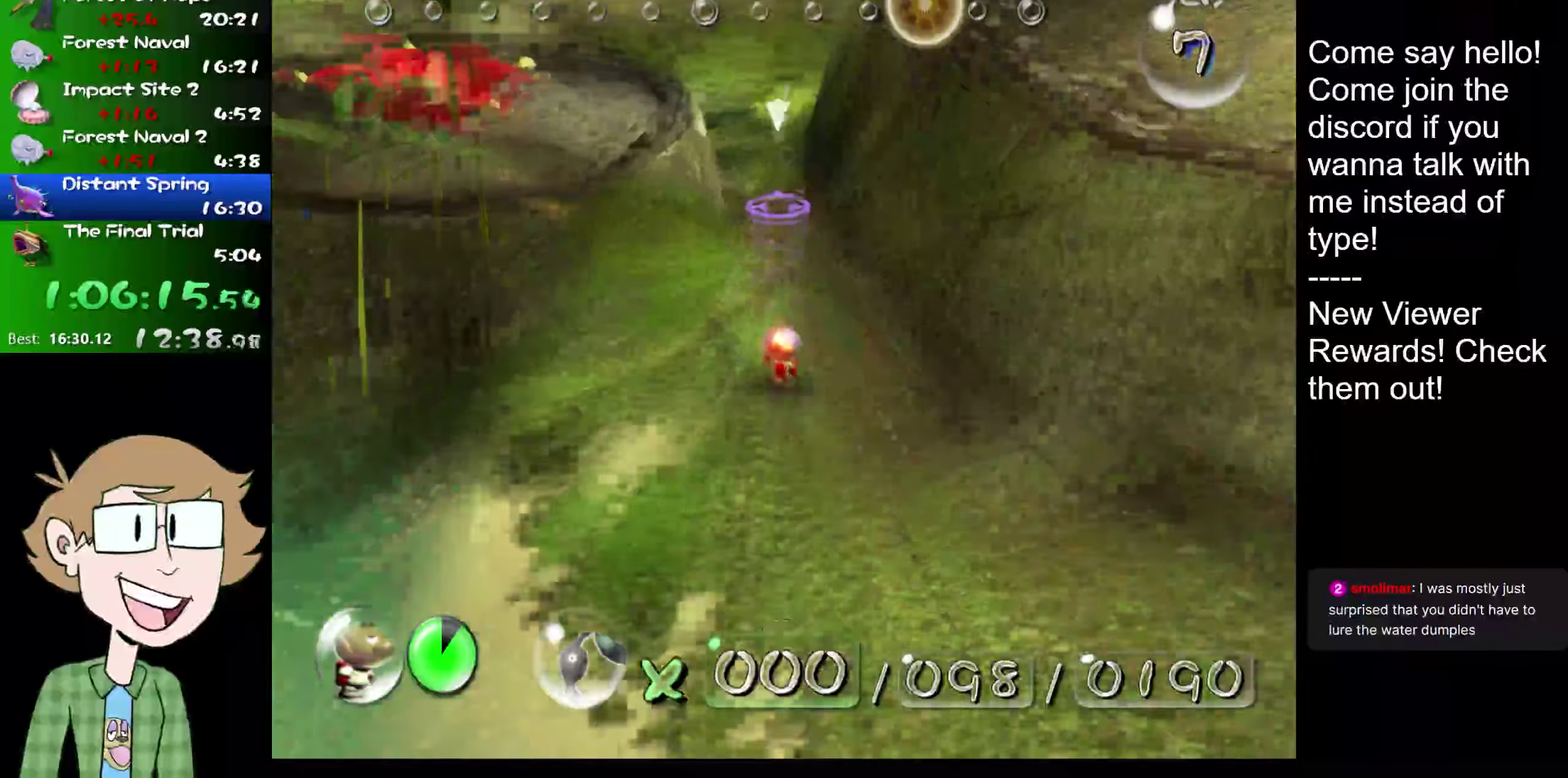
{"buttons": ["L2", "R2"], "events": [[217, "B", "down"], [334, "B", "up"], [417, "R2", "down"]]}
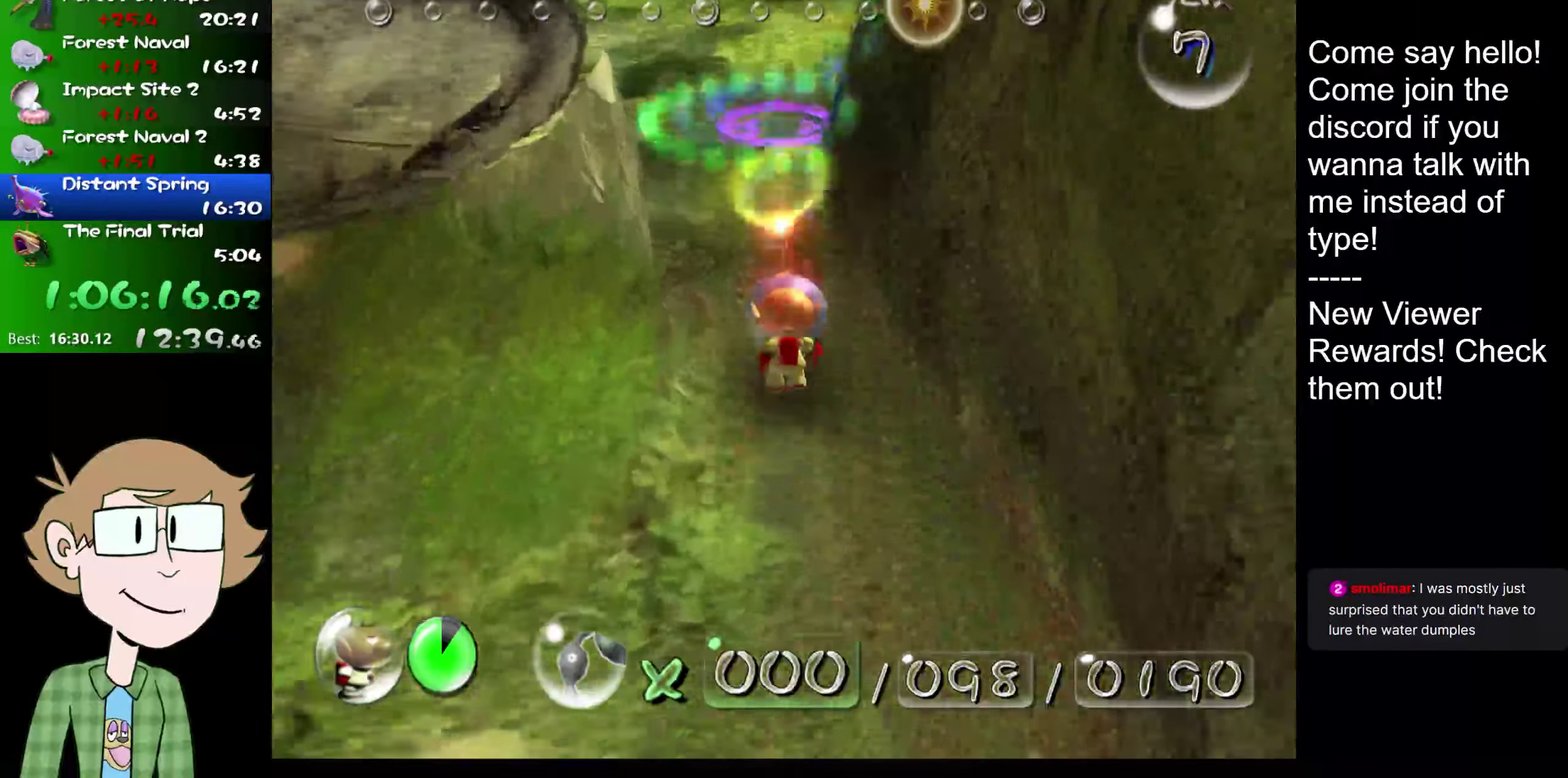
{"buttons": ["L2"], "events": [[50, "R2", "up"]]}
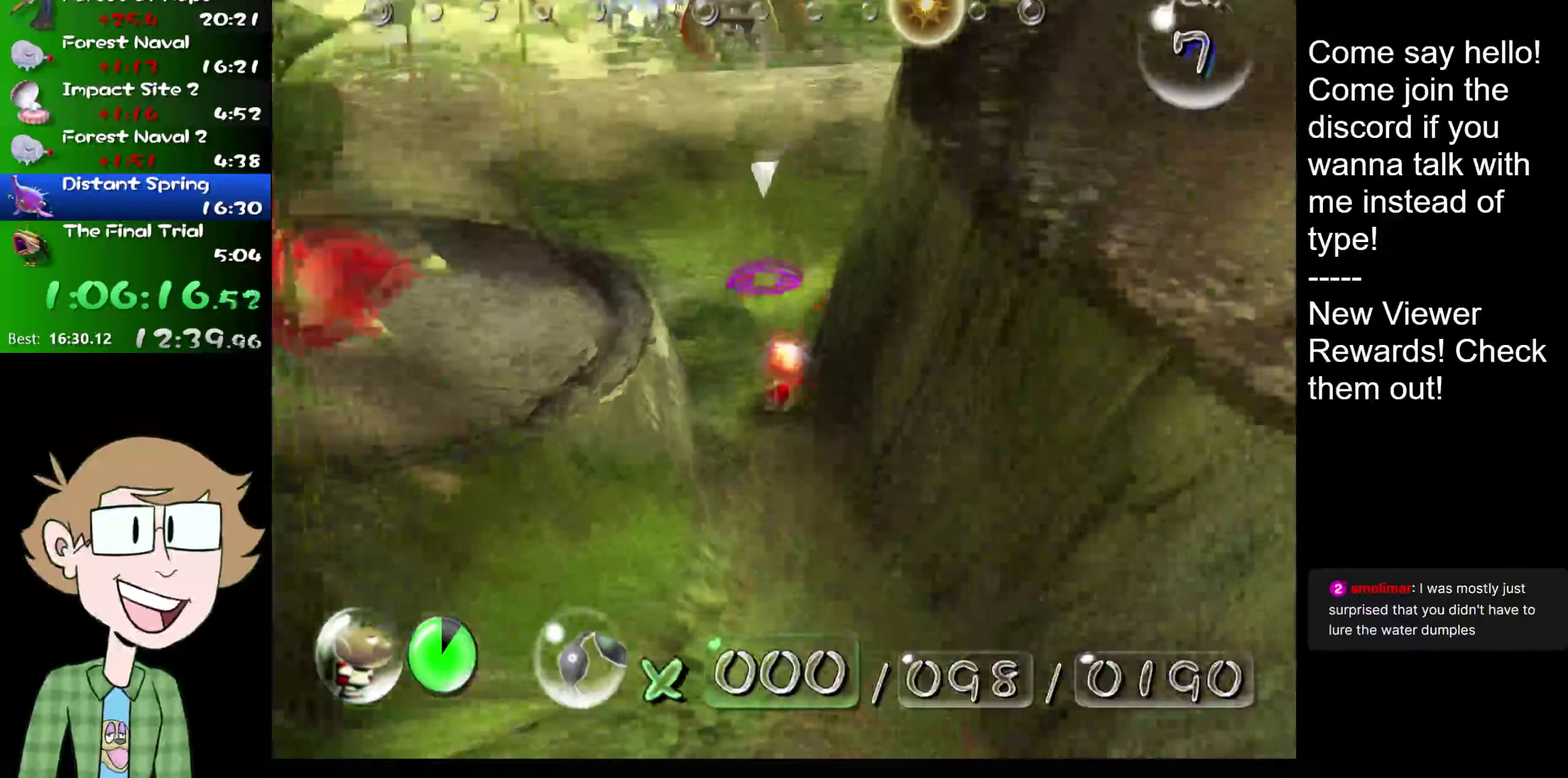
{"buttons": ["L2"], "events": []}
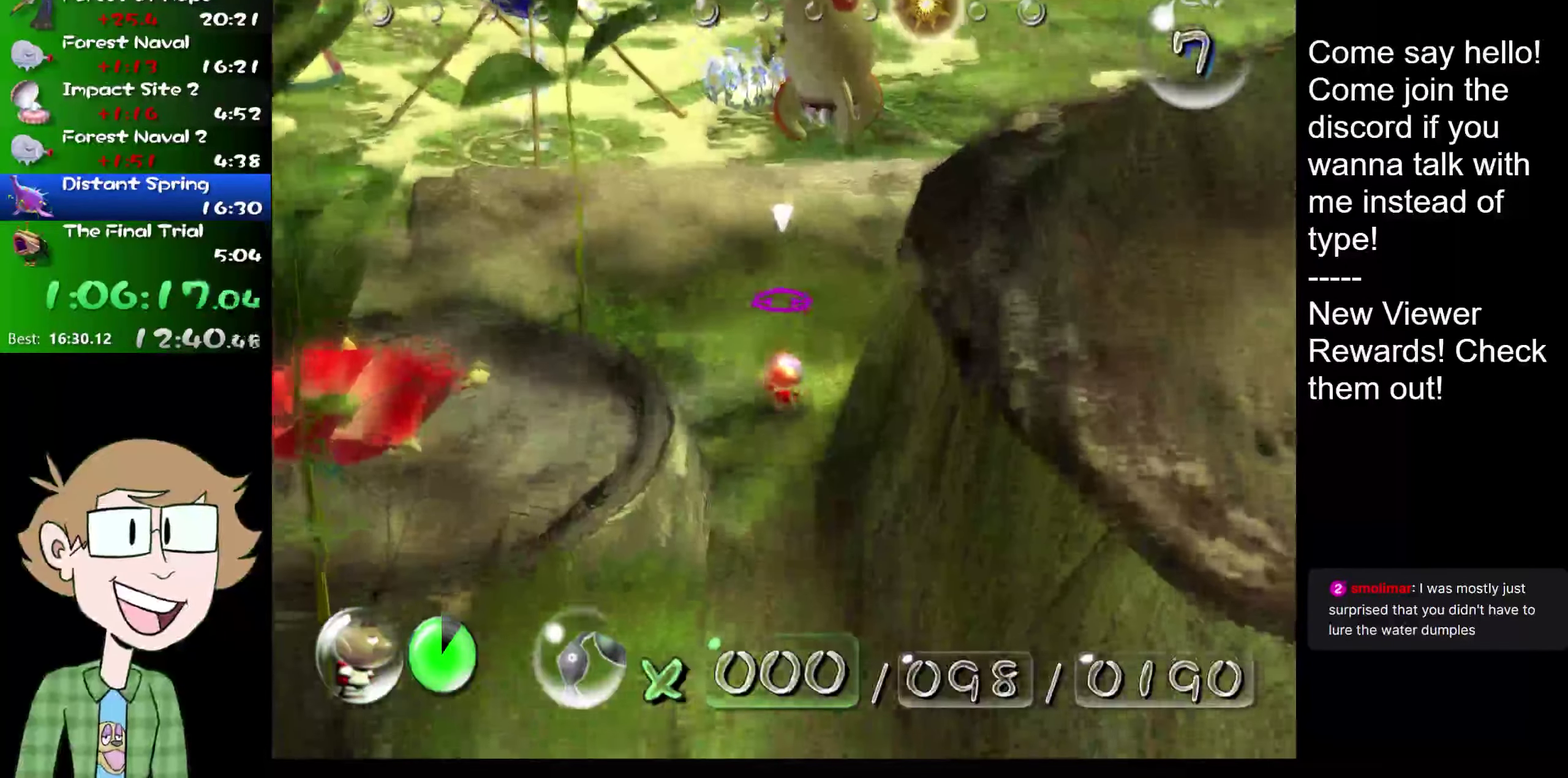
{"buttons": ["L2"], "events": []}
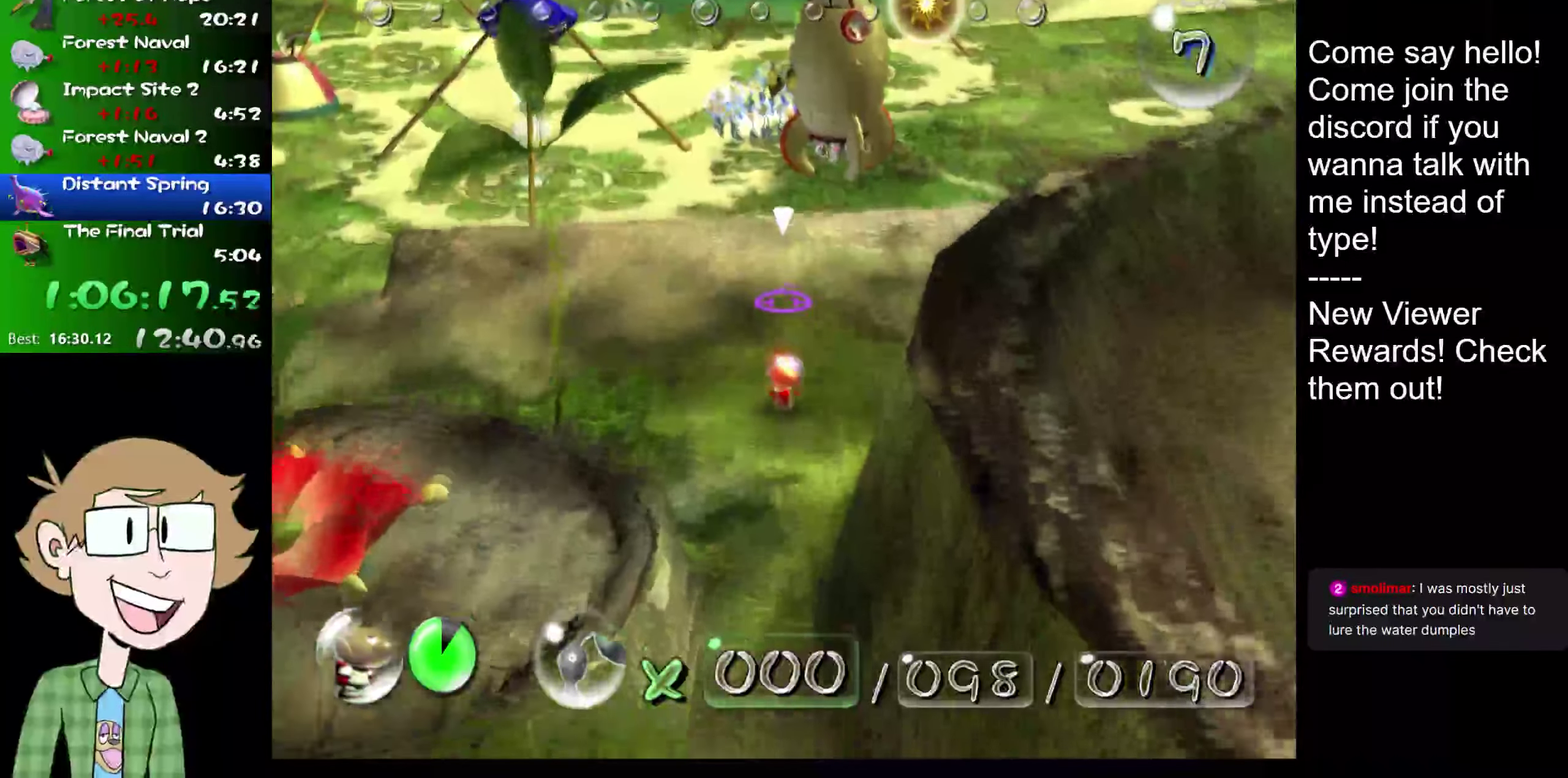
{"buttons": ["L2"], "events": []}
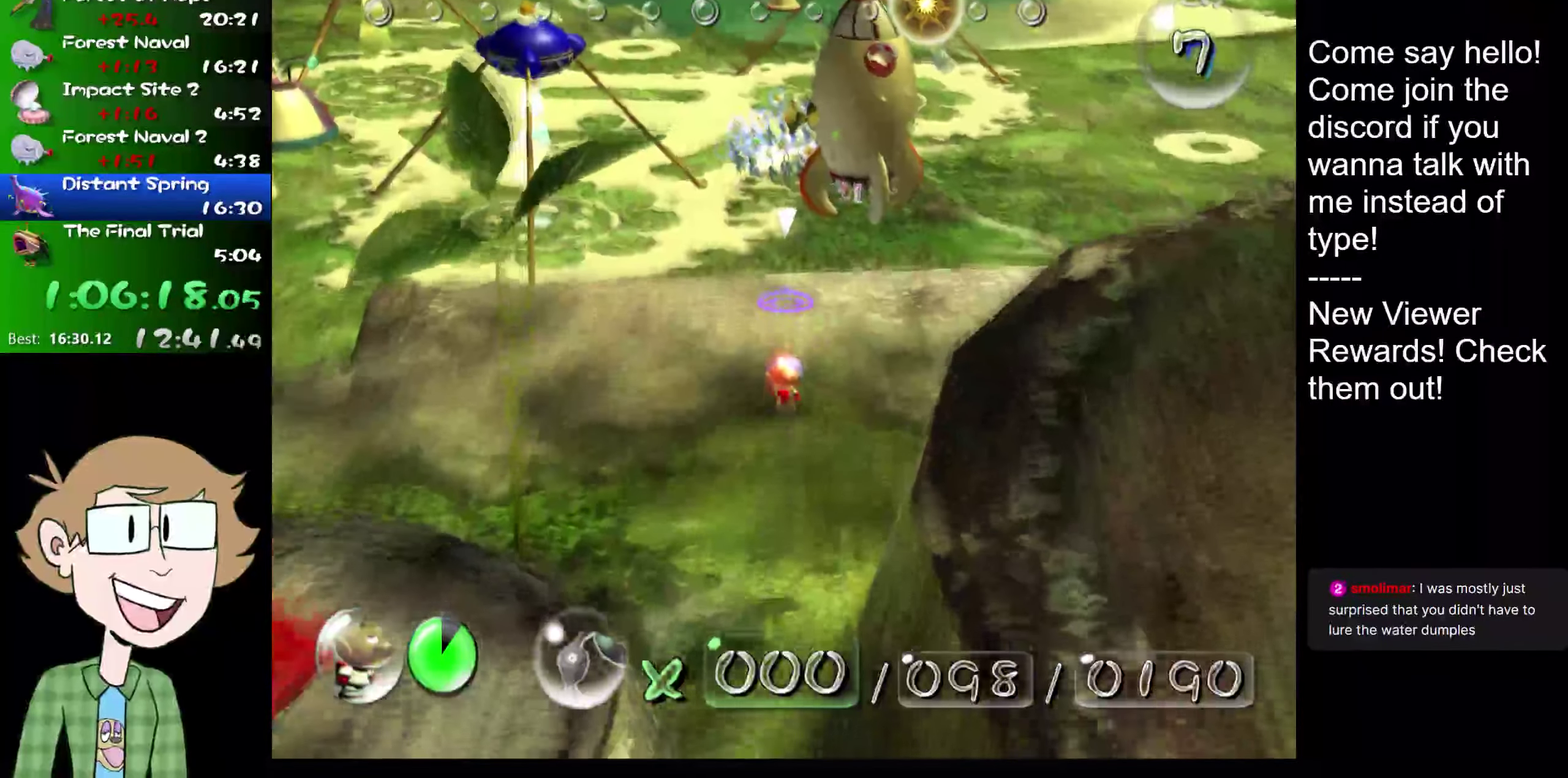
{"buttons": ["L2"], "events": []}
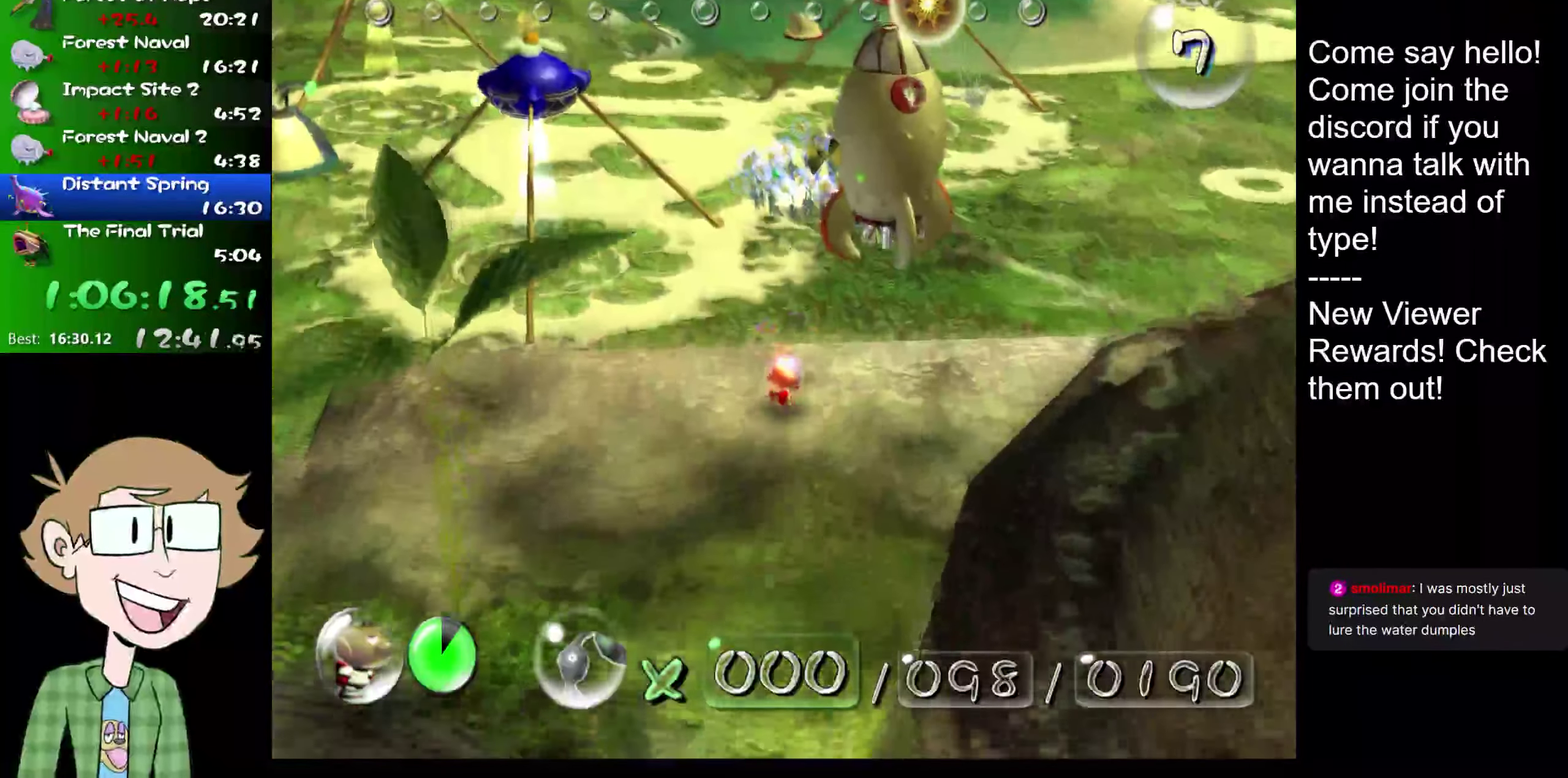
{"buttons": ["L2"], "events": []}
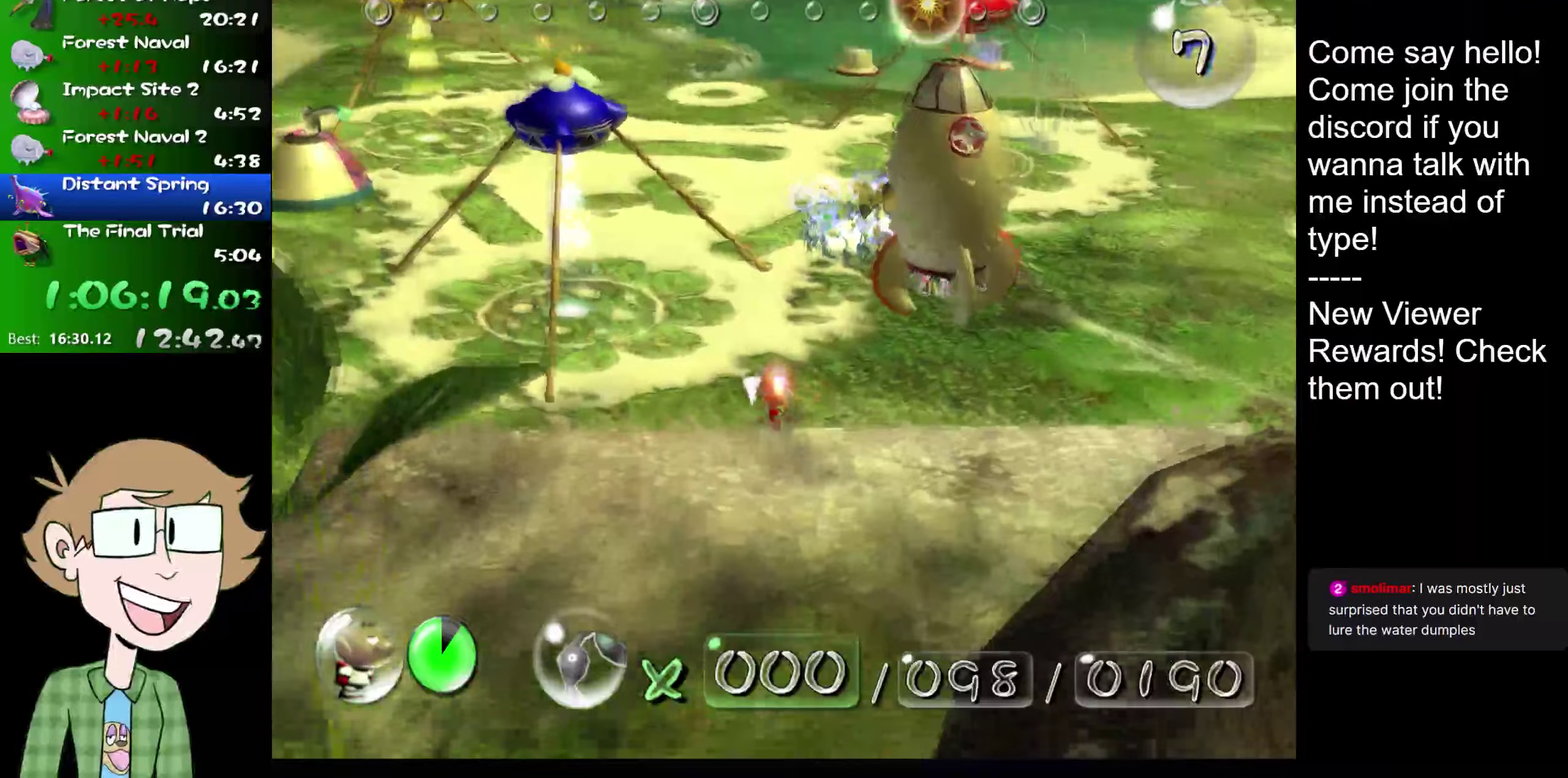
{"buttons": ["L2"], "events": []}
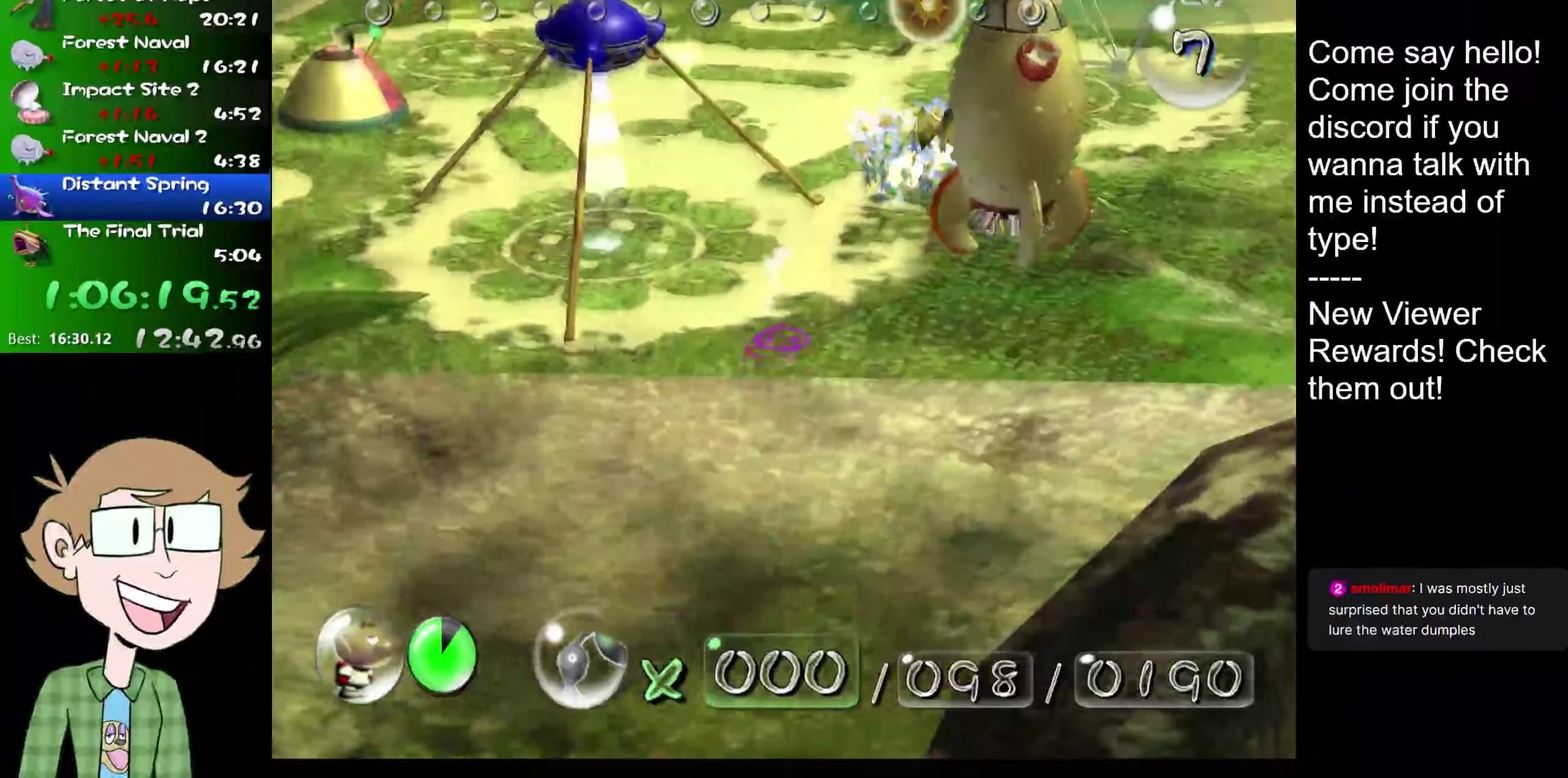
{"buttons": ["L2"], "events": []}
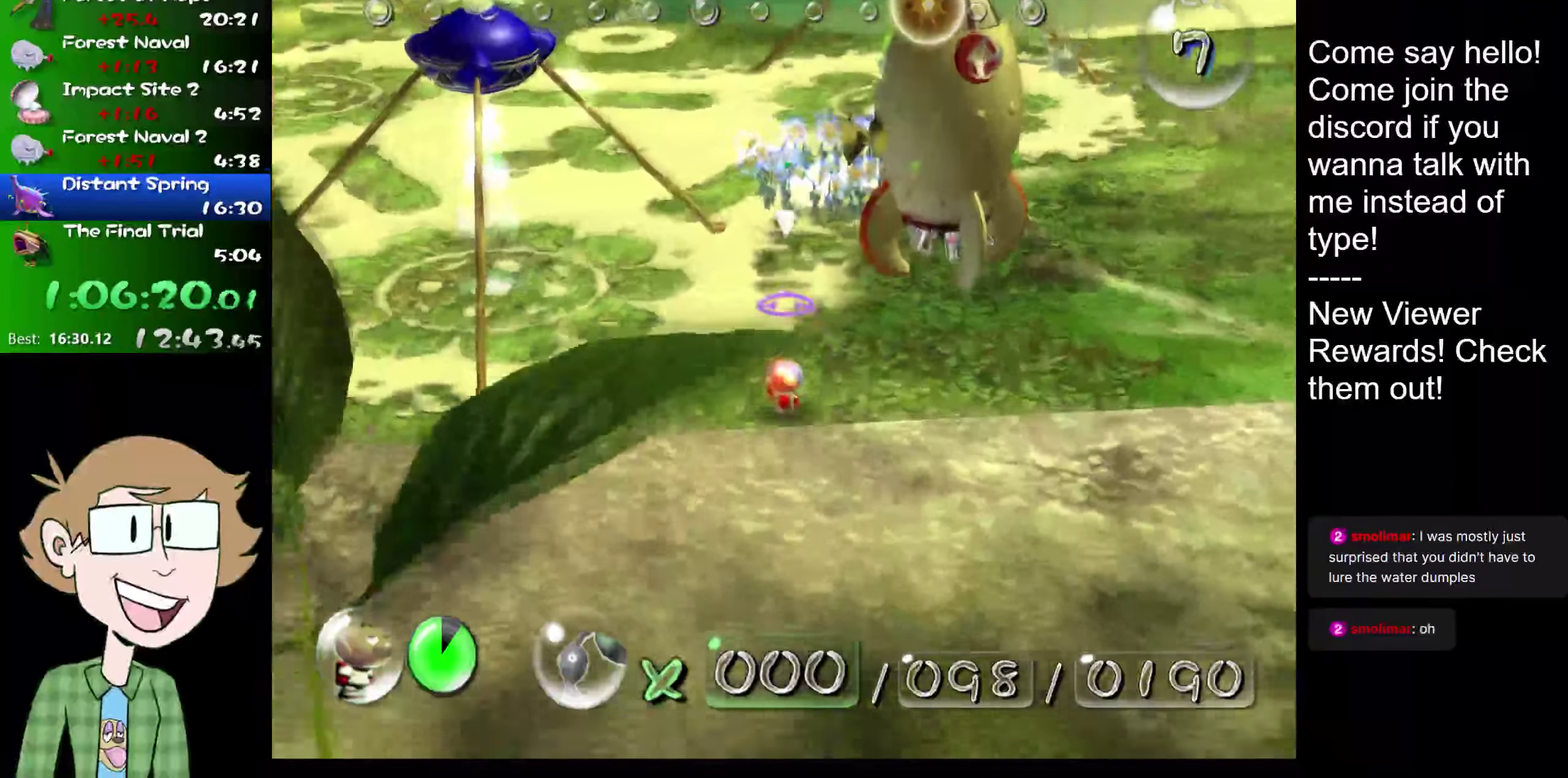
{"buttons": ["B", "L2"], "events": [[434, "B", "down"]]}
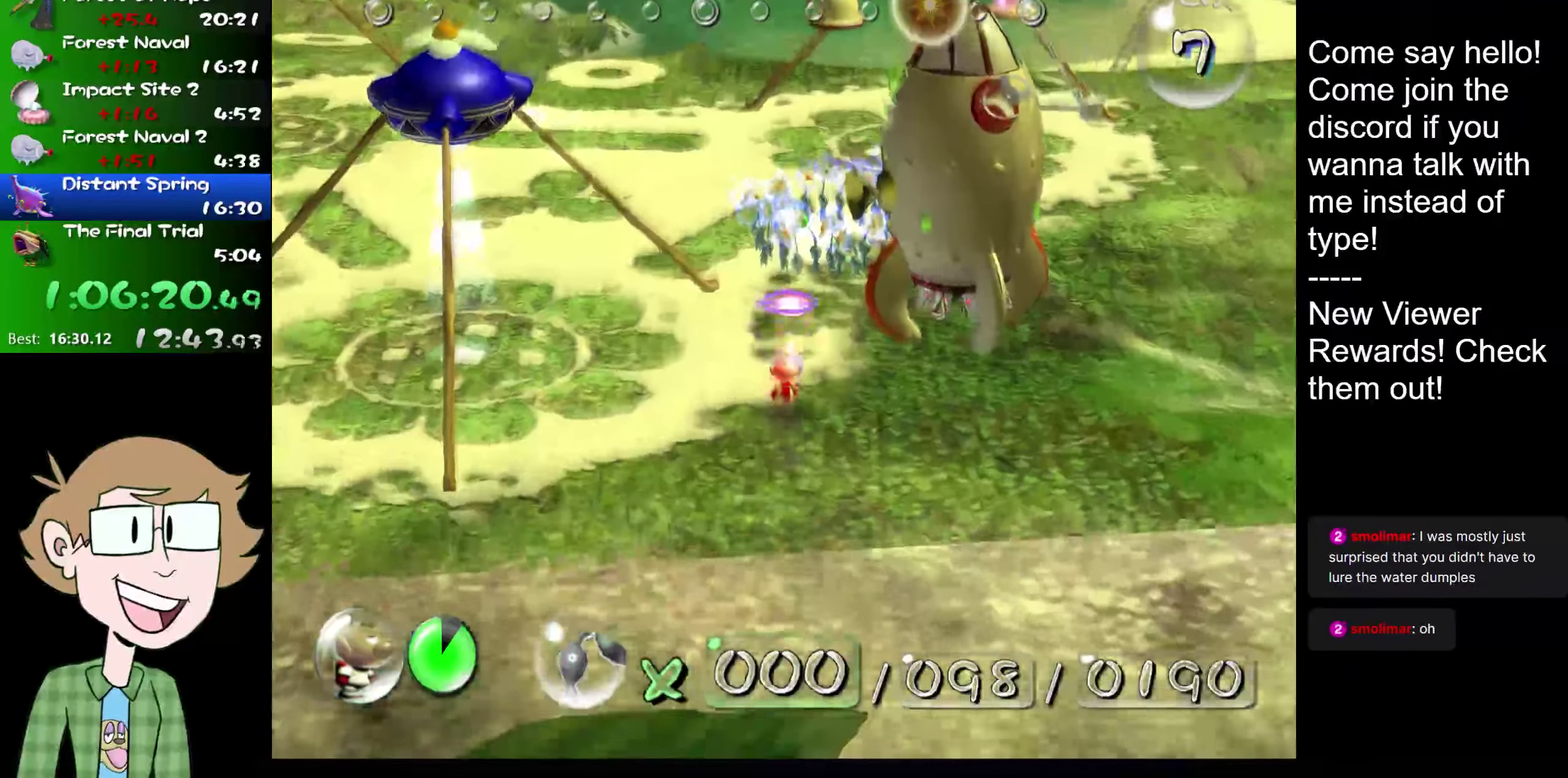
{"buttons": ["B", "L2"], "events": []}